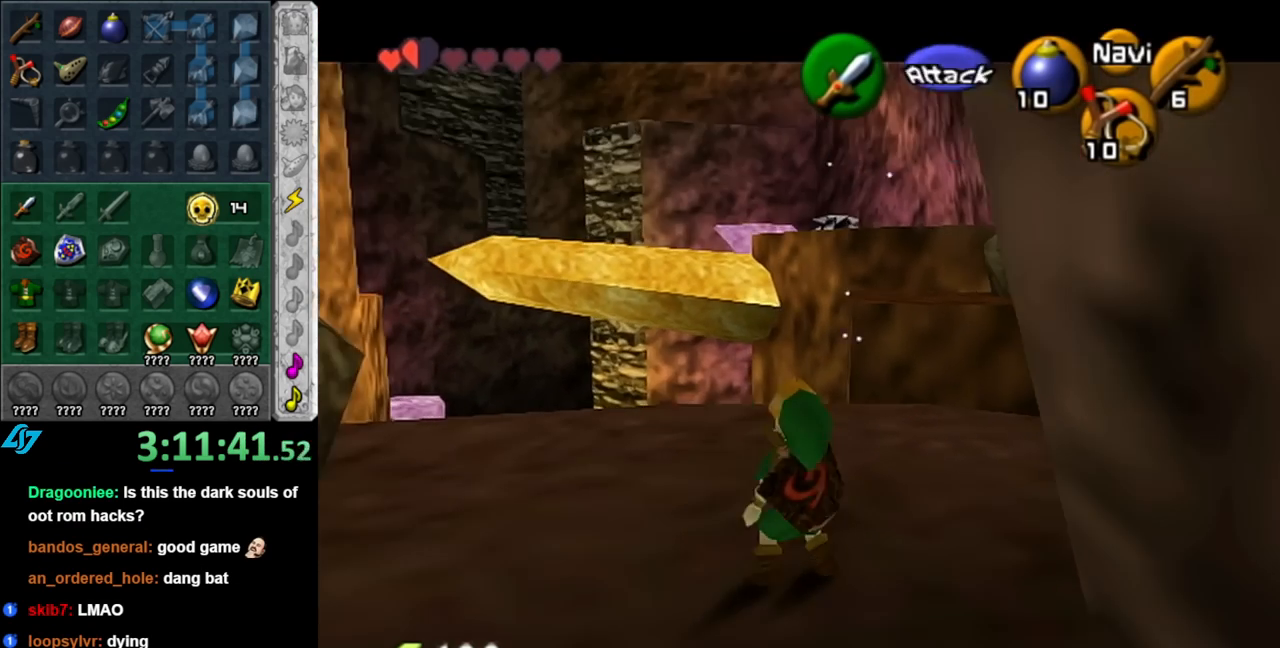
Gameplay with a controller (Nintendo layout); each line is a JSON object with the inputs held at the frame after it. "events" lists button and stick changes between this image and that frame as [ms after this image, input, new state], when the widget could be followed in between. Not read: L2 L3 R2 R3.
{"buttons": [], "left_stick": "down", "right_stick": "center", "events": [[33, "Z", "down"], [500, "Z", "up"]]}
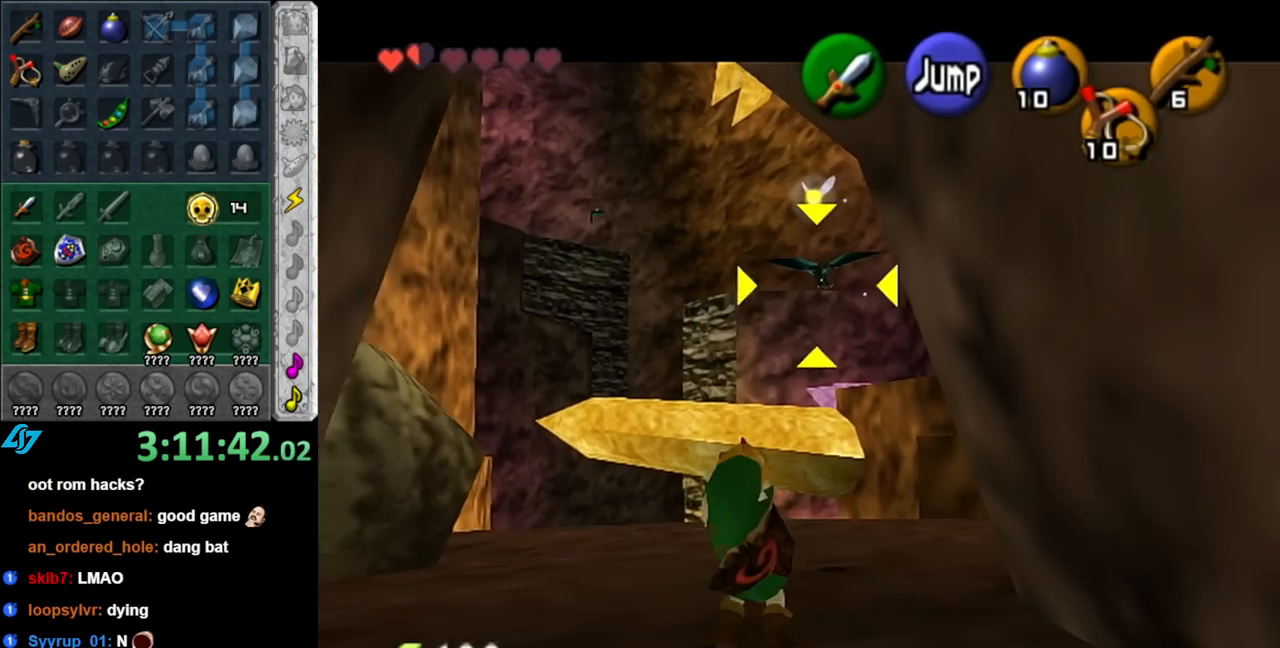
{"buttons": [], "left_stick": "center", "right_stick": "center", "events": [[33, "left_stick", "center"]]}
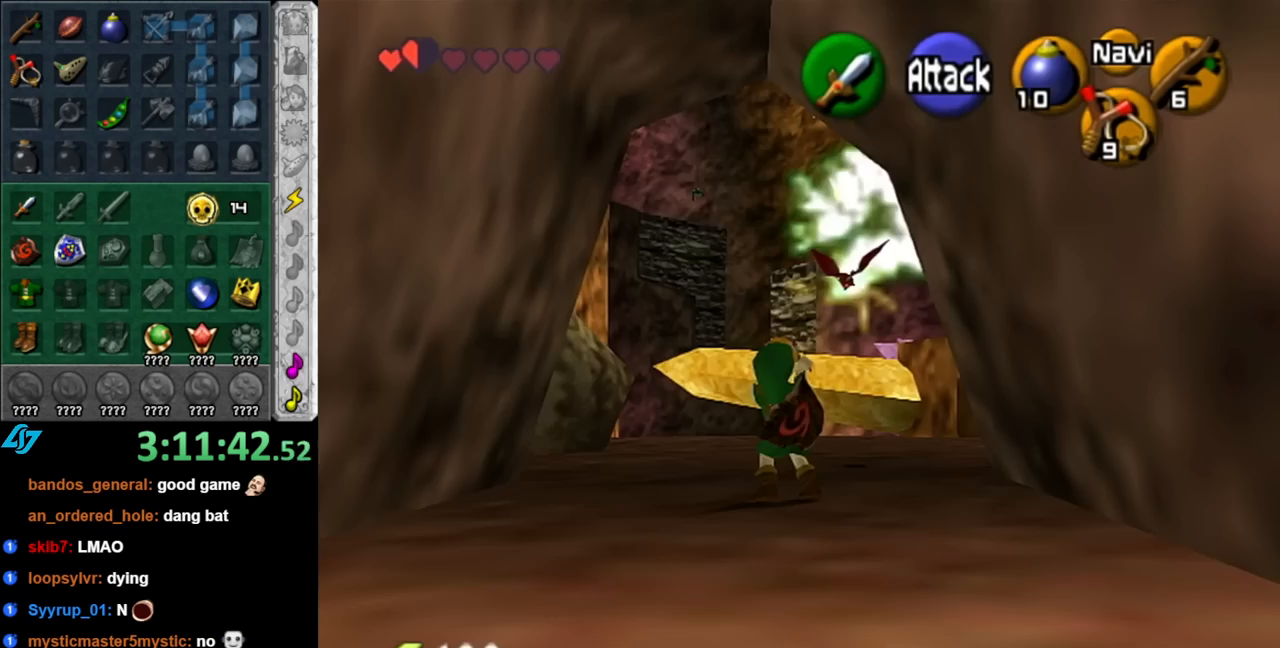
{"buttons": [], "left_stick": "up-right", "right_stick": "center", "events": [[400, "left_stick", "up-right"]]}
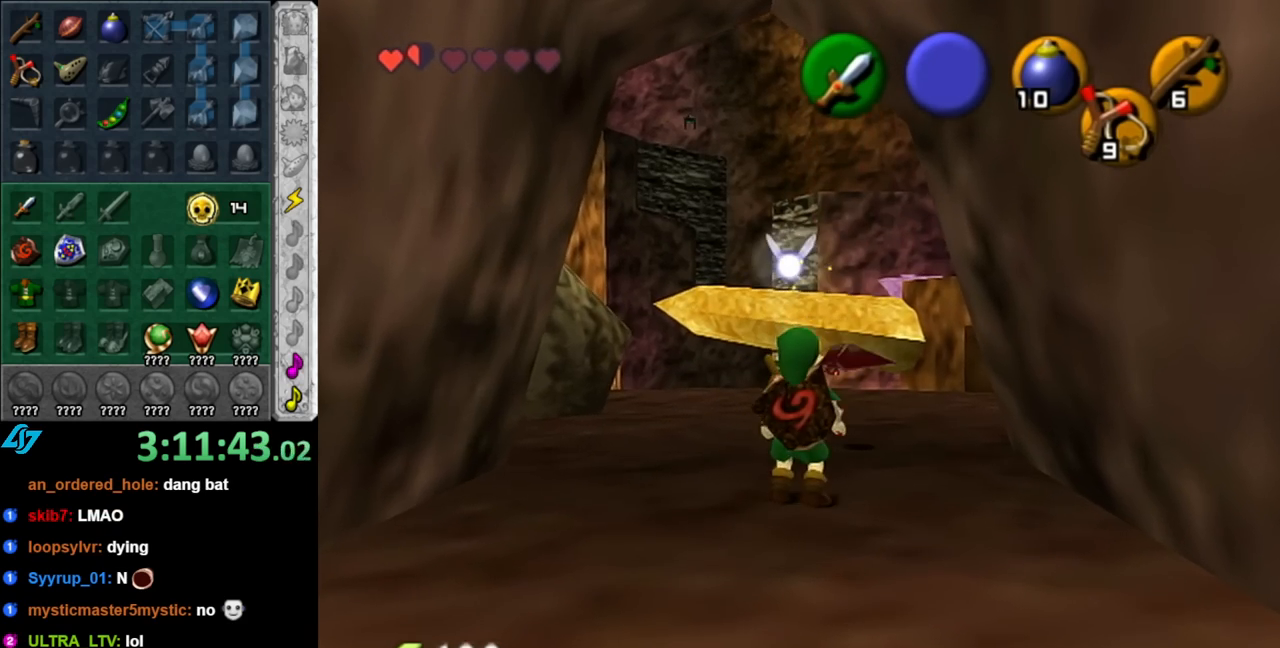
{"buttons": [], "left_stick": "up", "right_stick": "center", "events": [[183, "left_stick", "up"]]}
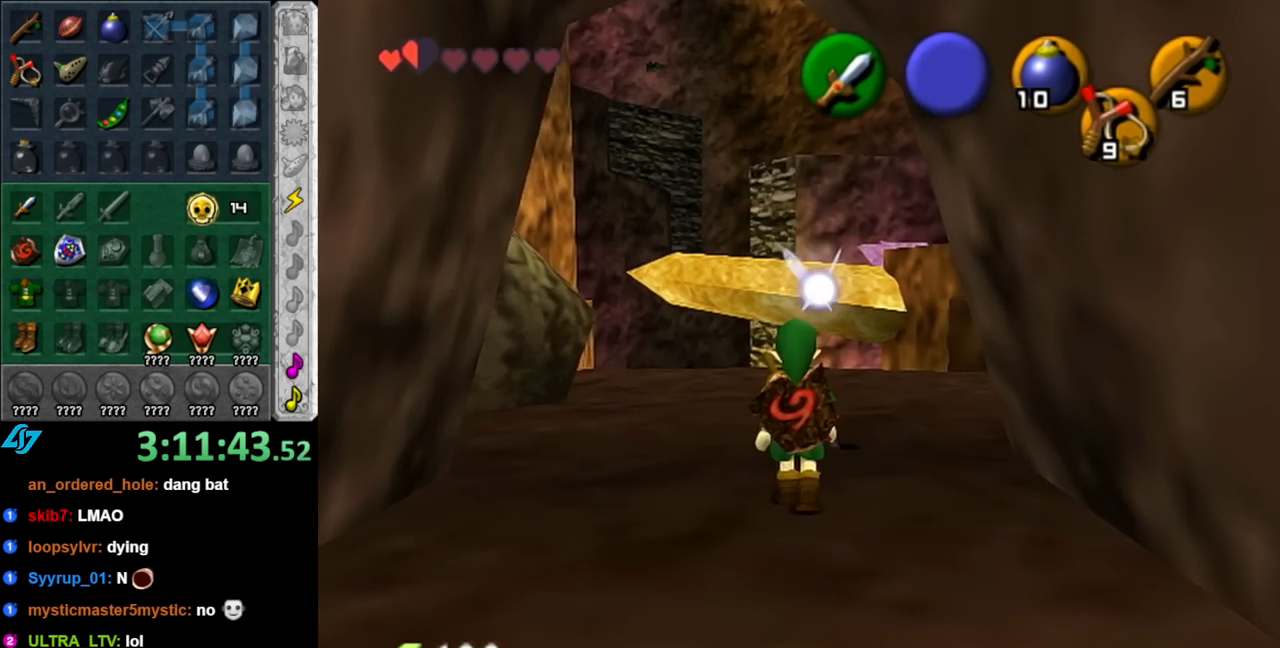
{"buttons": [], "left_stick": "up", "right_stick": "center", "events": []}
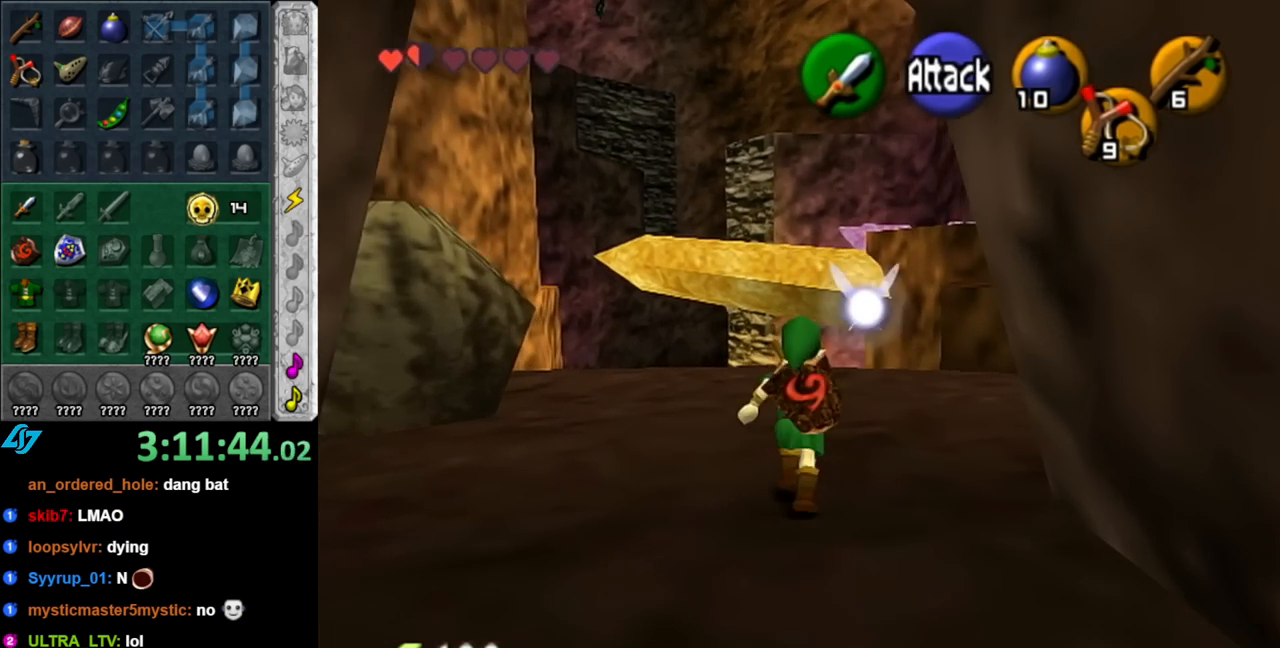
{"buttons": [], "left_stick": "right", "right_stick": "center", "events": [[83, "left_stick", "up-right"], [367, "left_stick", "right"]]}
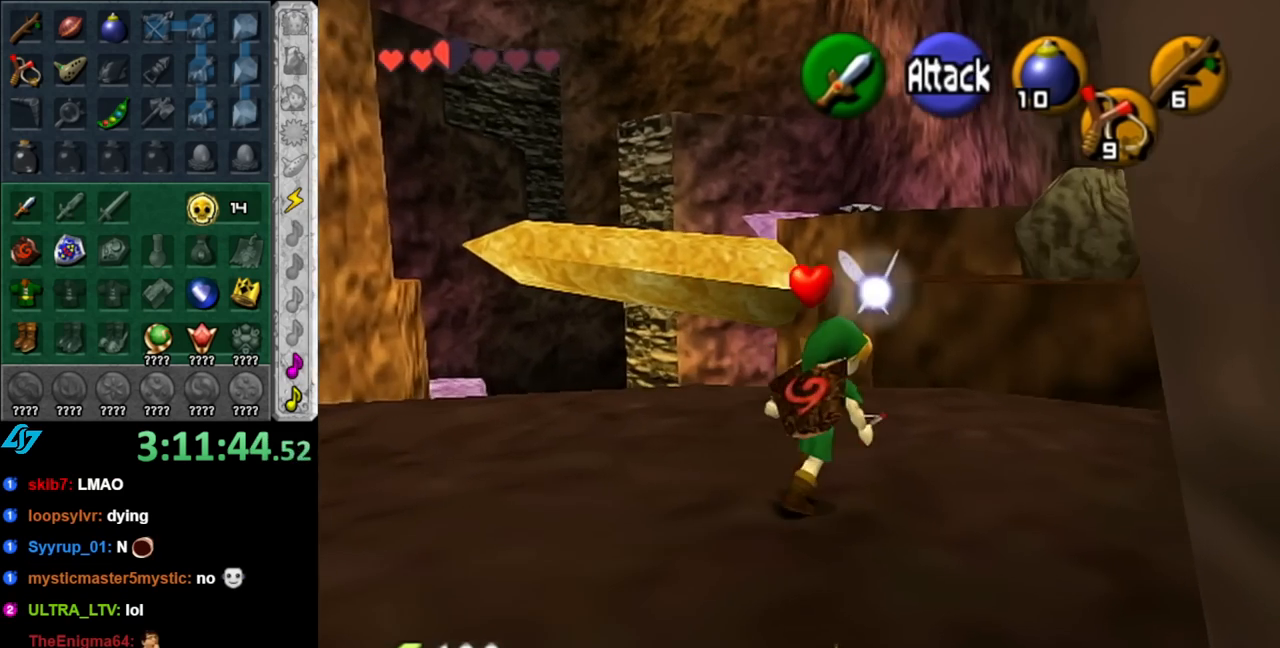
{"buttons": ["A"], "left_stick": "up", "right_stick": "center", "events": [[33, "left_stick", "up-right"], [183, "left_stick", "up"], [367, "A", "down"]]}
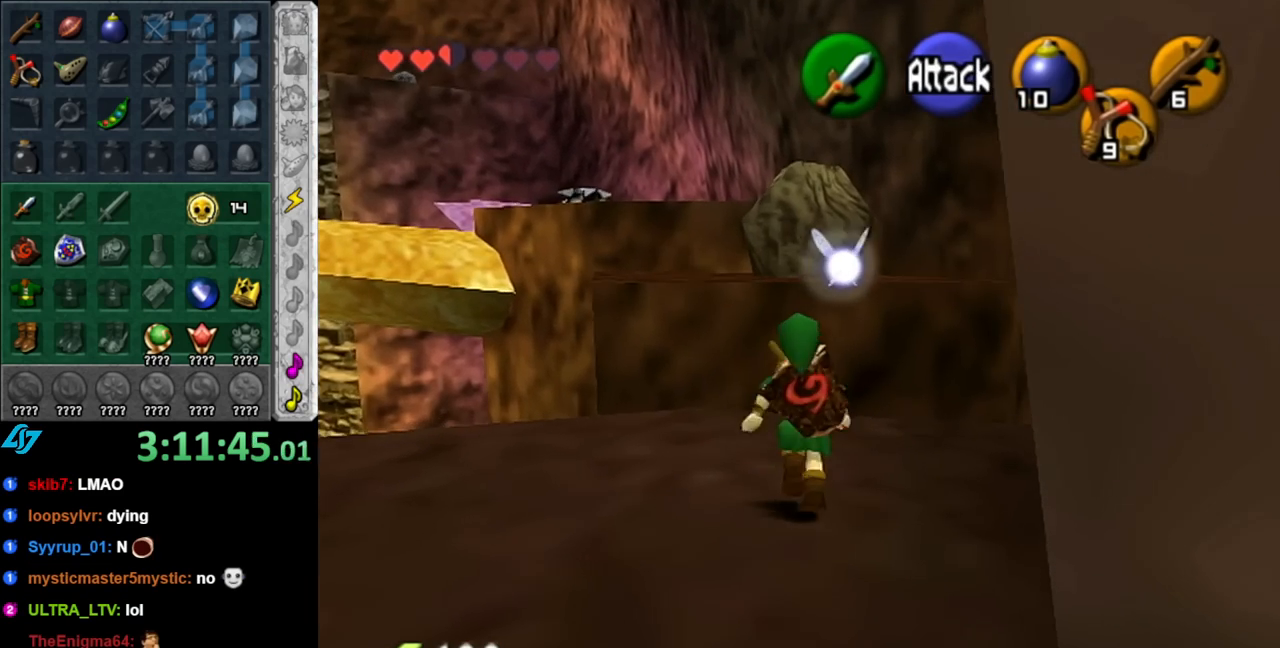
{"buttons": [], "left_stick": "up", "right_stick": "center", "events": [[83, "A", "up"]]}
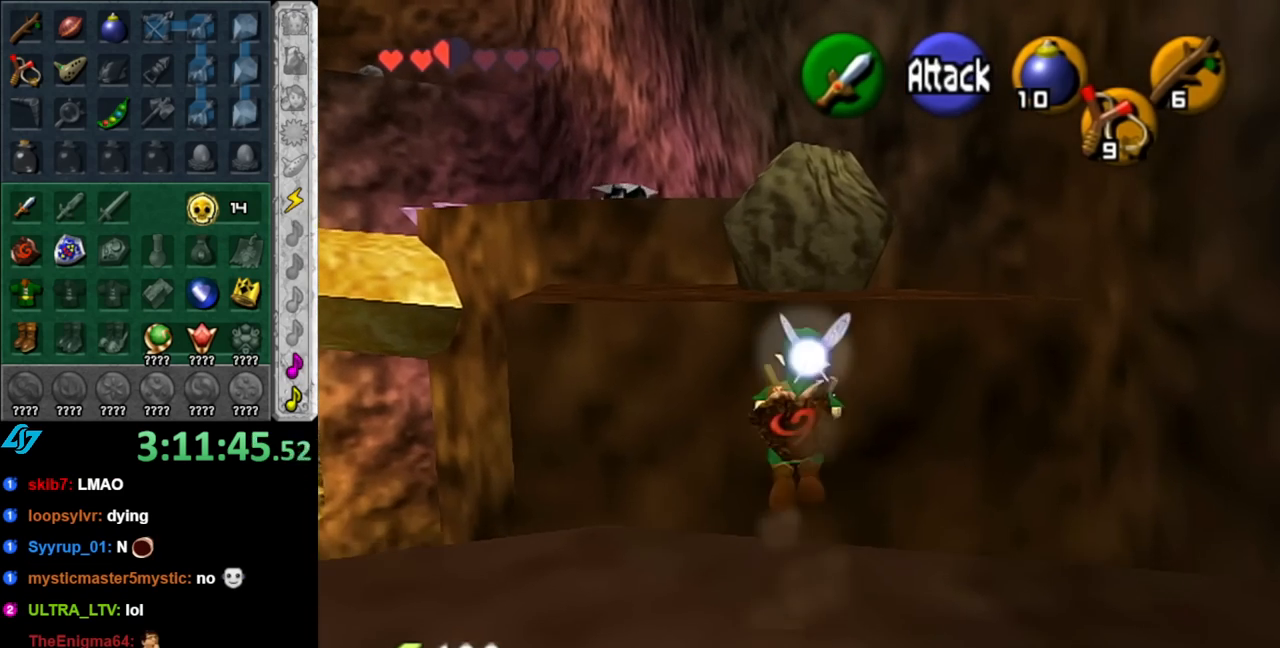
{"buttons": [], "left_stick": "up", "right_stick": "center", "events": []}
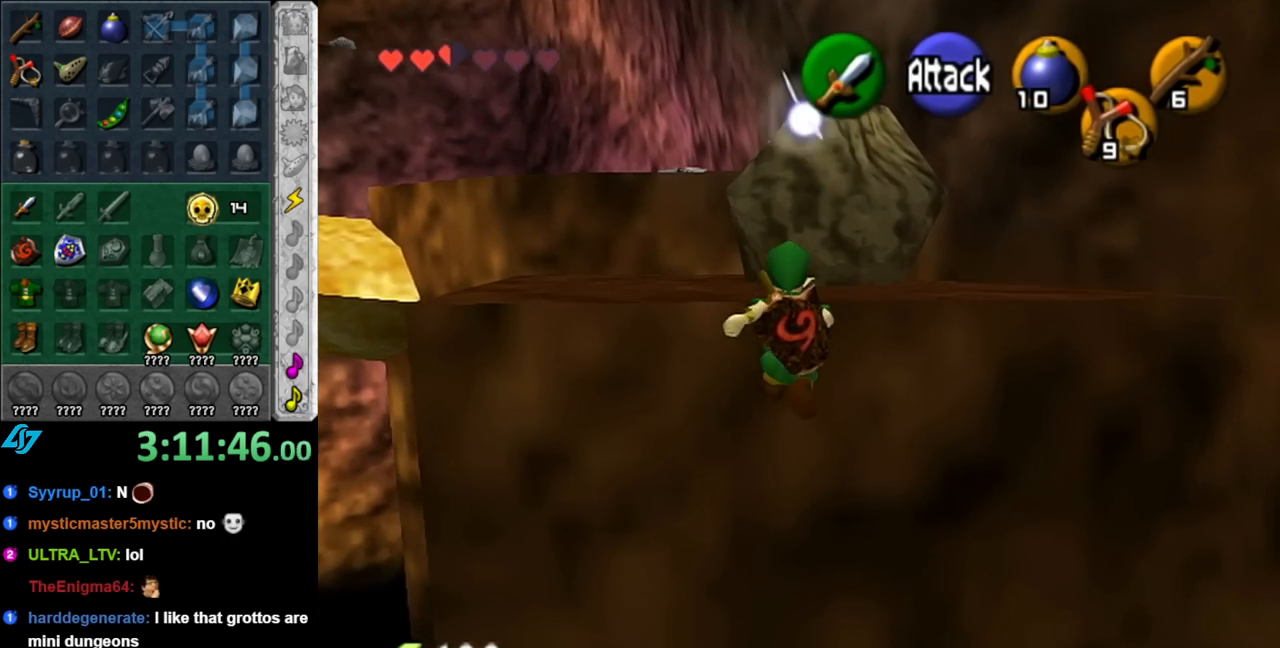
{"buttons": [], "left_stick": "up", "right_stick": "center", "events": []}
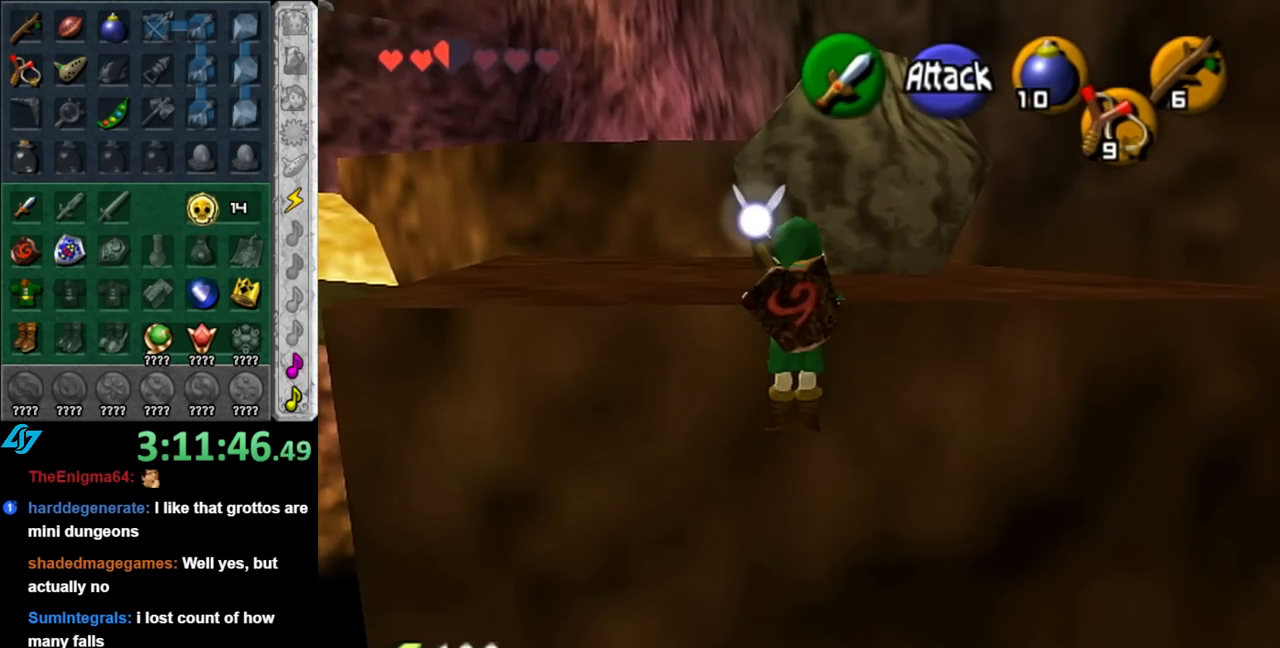
{"buttons": [], "left_stick": "up", "right_stick": "center", "events": []}
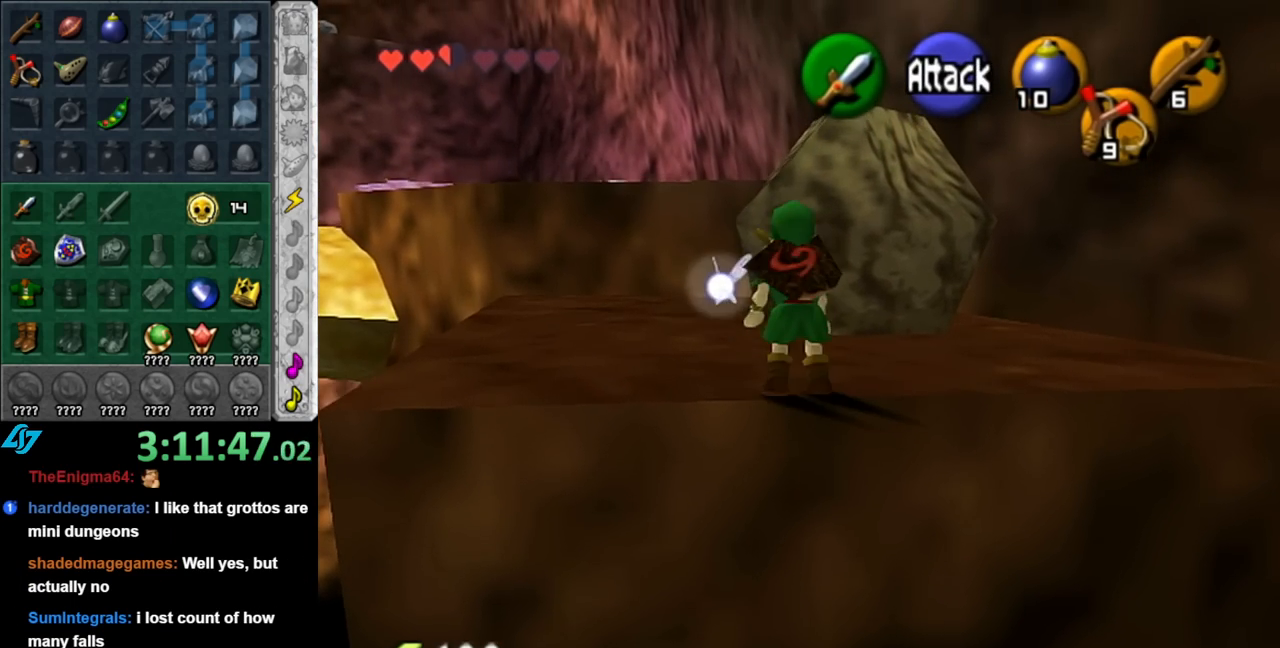
{"buttons": ["A"], "left_stick": "up-left", "right_stick": "center", "events": [[33, "left_stick", "up-left"], [250, "A", "down"], [367, "A", "up"], [433, "A", "down"]]}
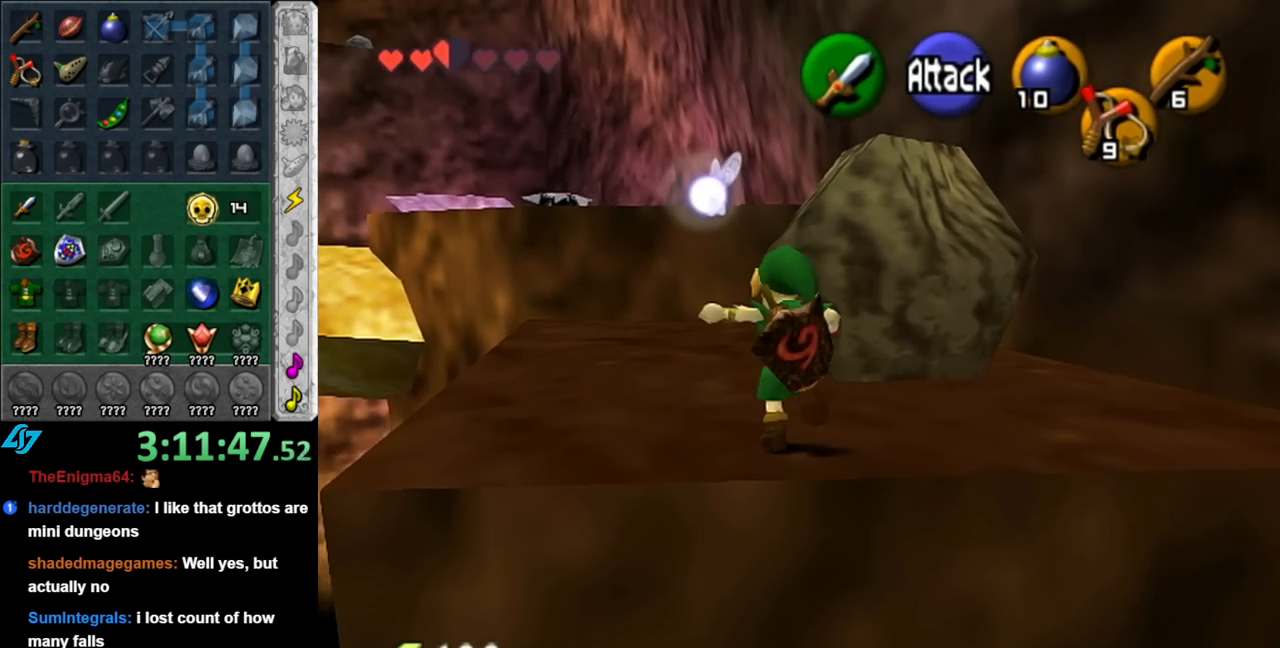
{"buttons": [], "left_stick": "up", "right_stick": "center", "events": [[100, "A", "up"], [400, "left_stick", "up"]]}
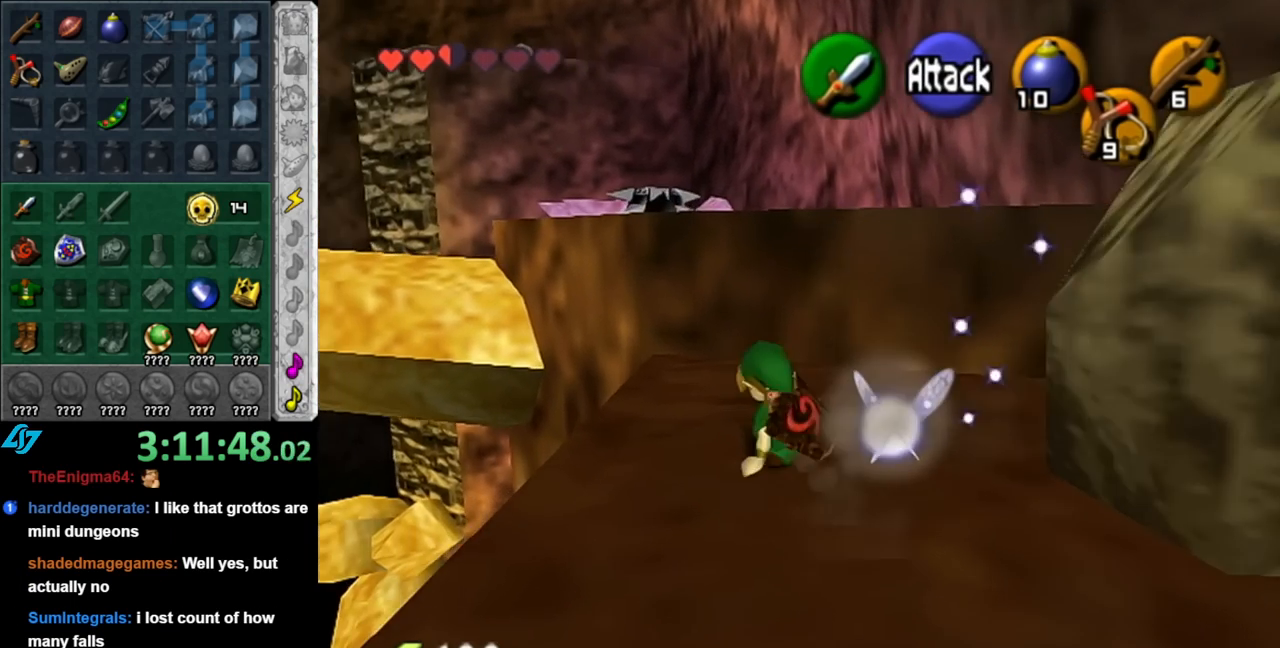
{"buttons": [], "left_stick": "up", "right_stick": "center", "events": []}
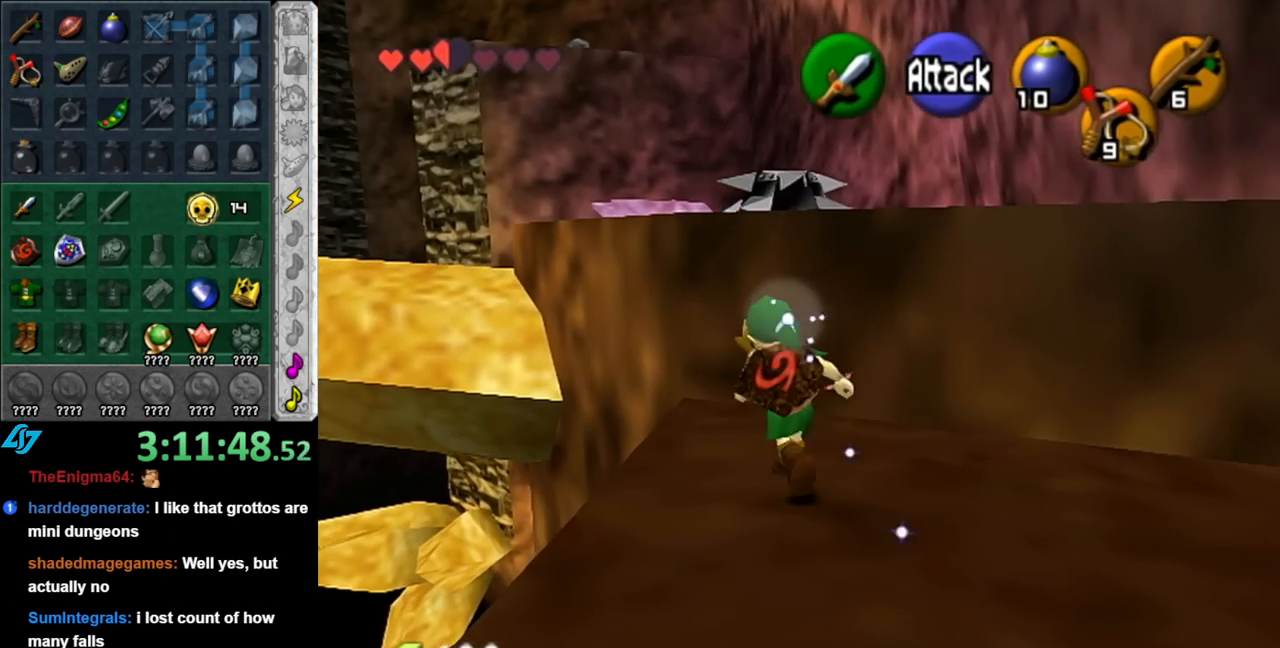
{"buttons": [], "left_stick": "up", "right_stick": "center", "events": [[217, "A", "down"], [350, "A", "up"]]}
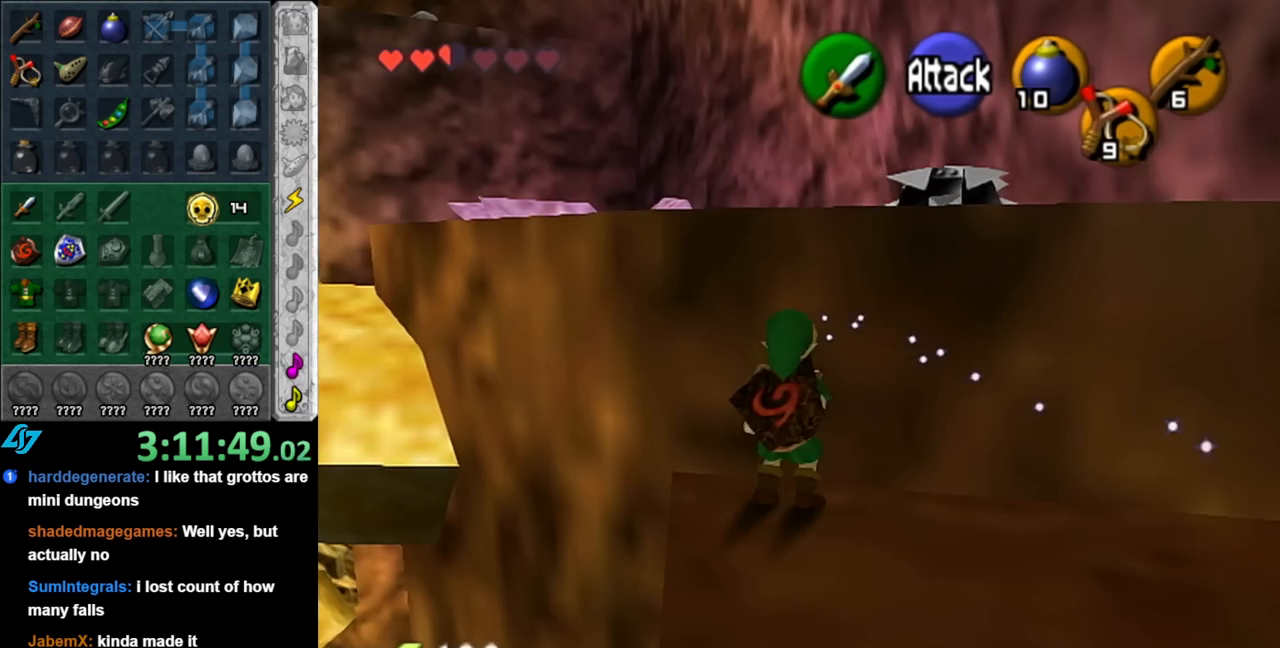
{"buttons": [], "left_stick": "up", "right_stick": "center", "events": []}
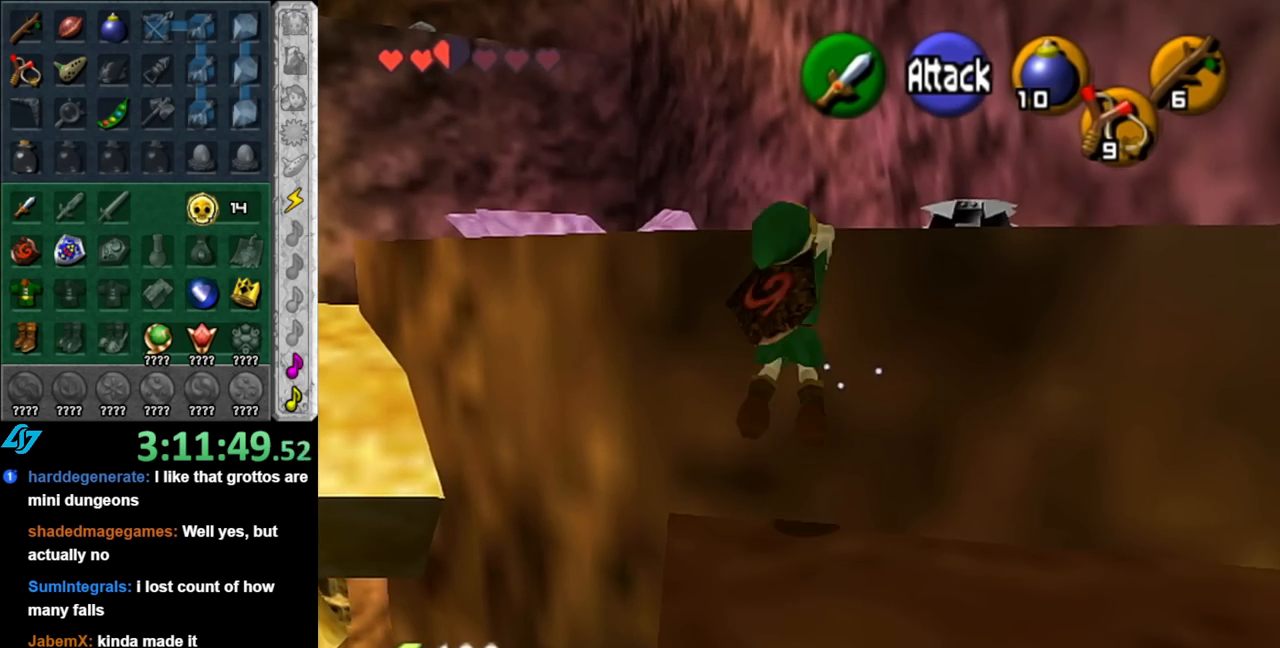
{"buttons": [], "left_stick": "up", "right_stick": "center", "events": []}
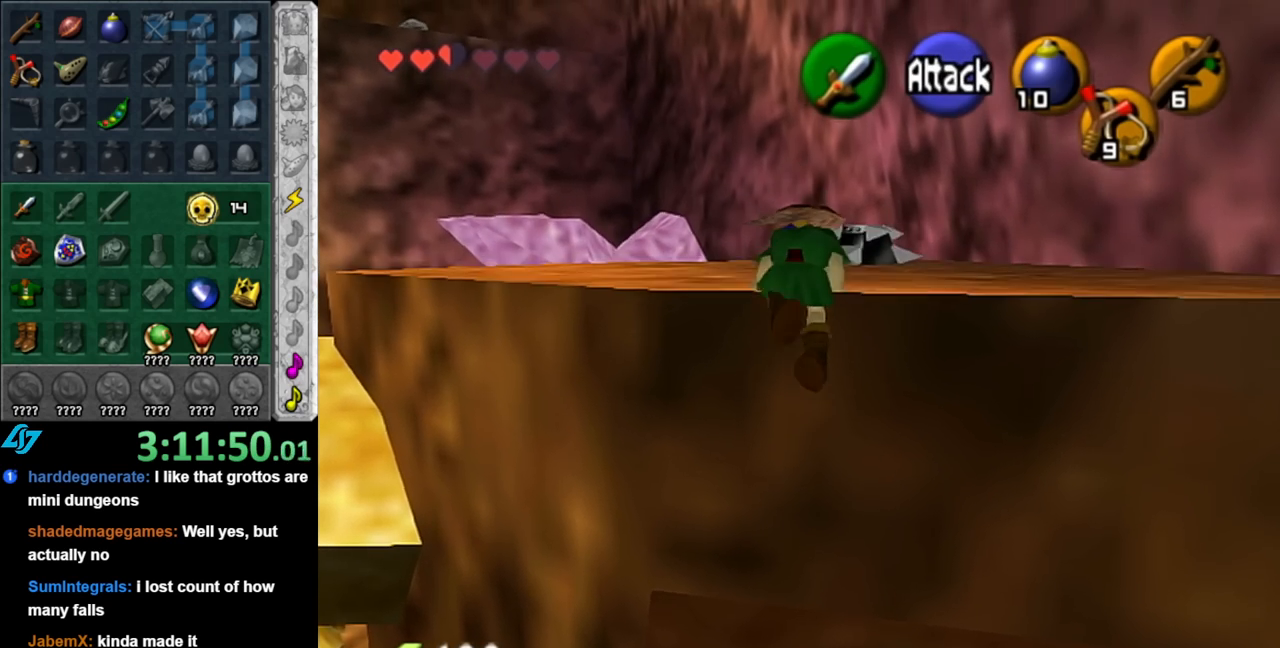
{"buttons": ["A"], "left_stick": "up", "right_stick": "center", "events": [[500, "A", "down"]]}
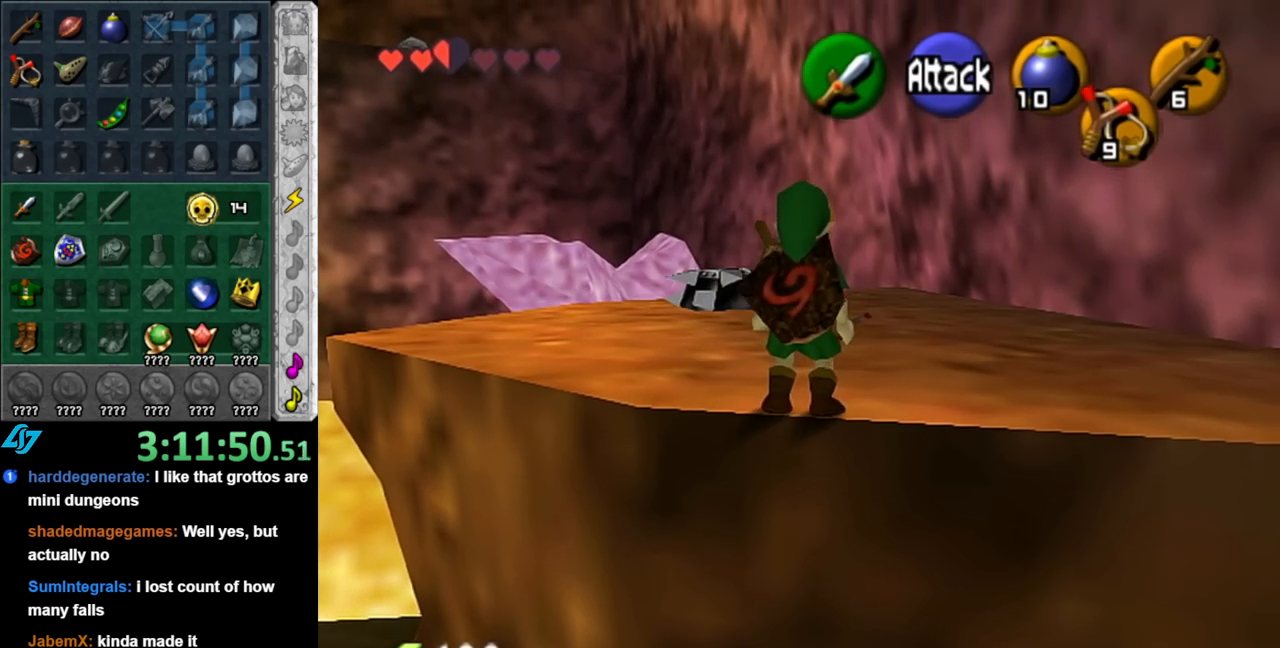
{"buttons": [], "left_stick": "up", "right_stick": "center", "events": [[183, "A", "up"]]}
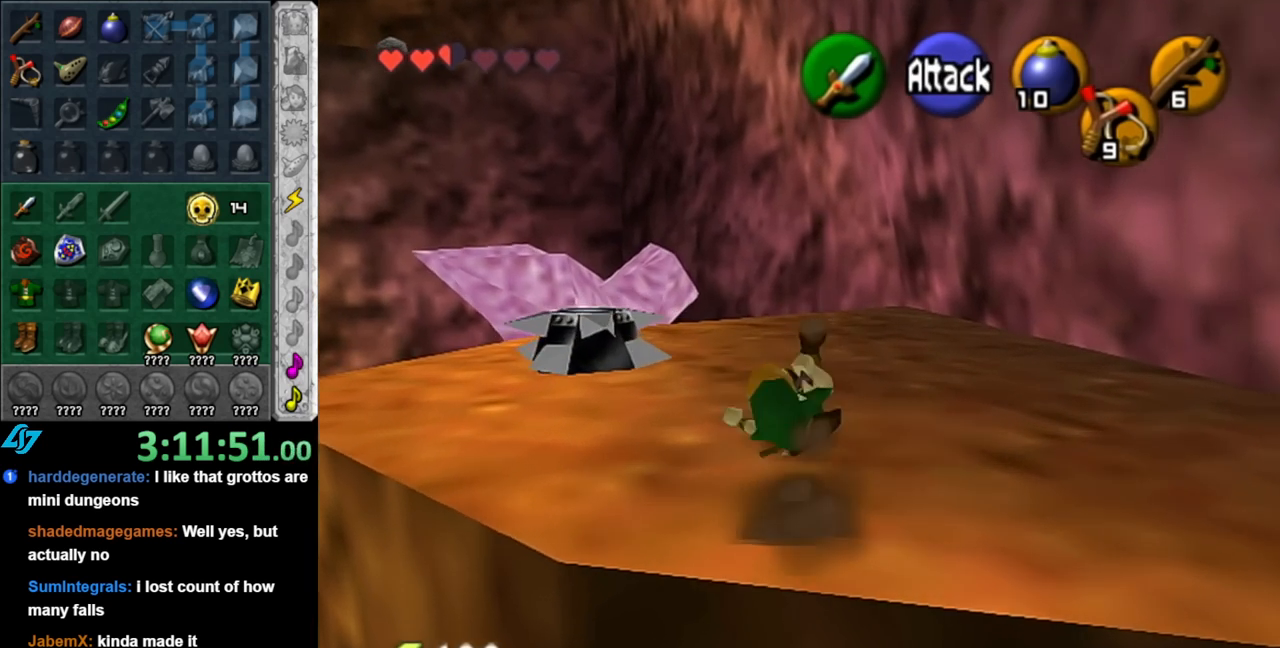
{"buttons": ["L1"], "left_stick": "down-left", "right_stick": "center", "events": [[67, "left_stick", "up-left"], [433, "left_stick", "down-left"], [500, "L1", "down"]]}
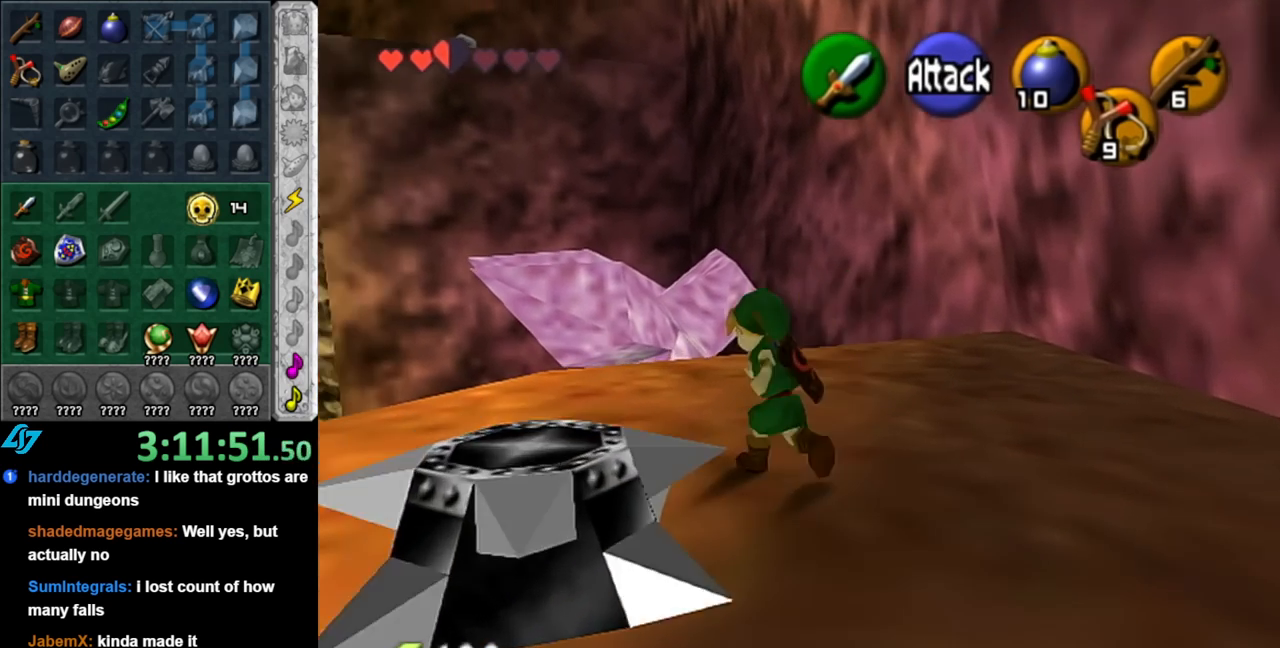
{"buttons": [], "left_stick": "up", "right_stick": "center", "events": [[67, "left_stick", "center"], [183, "L1", "up"], [400, "left_stick", "up"]]}
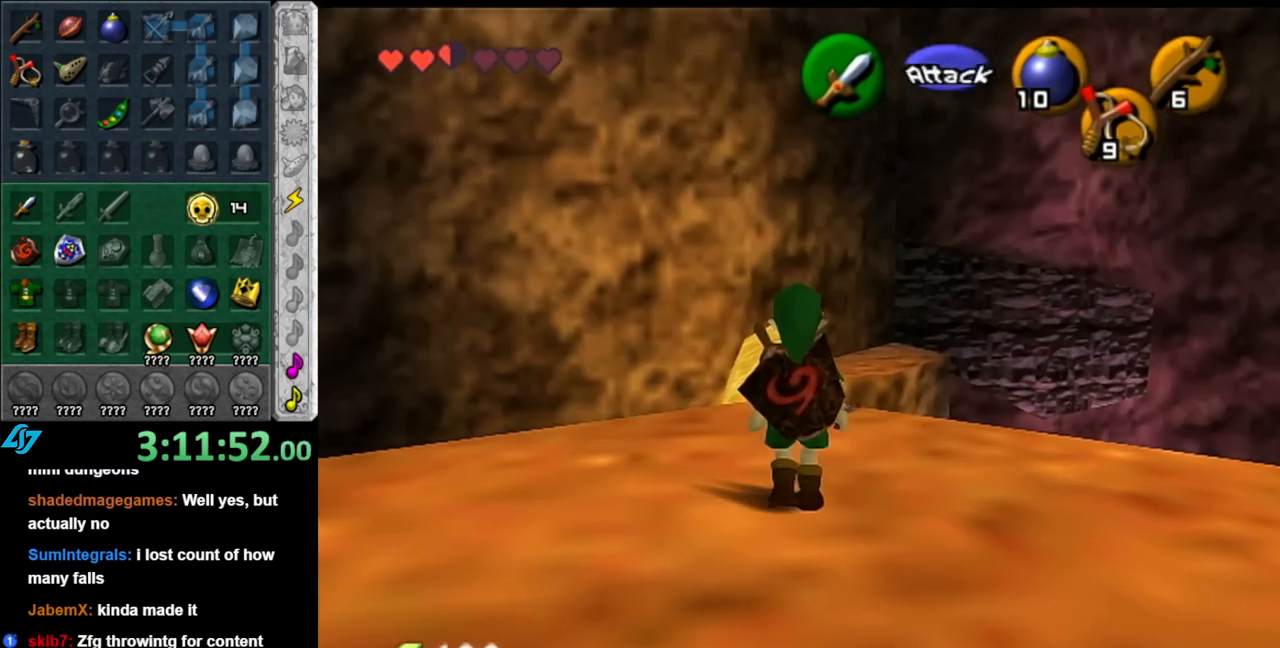
{"buttons": [], "left_stick": "up", "right_stick": "center", "events": [[317, "A", "down"], [500, "A", "up"]]}
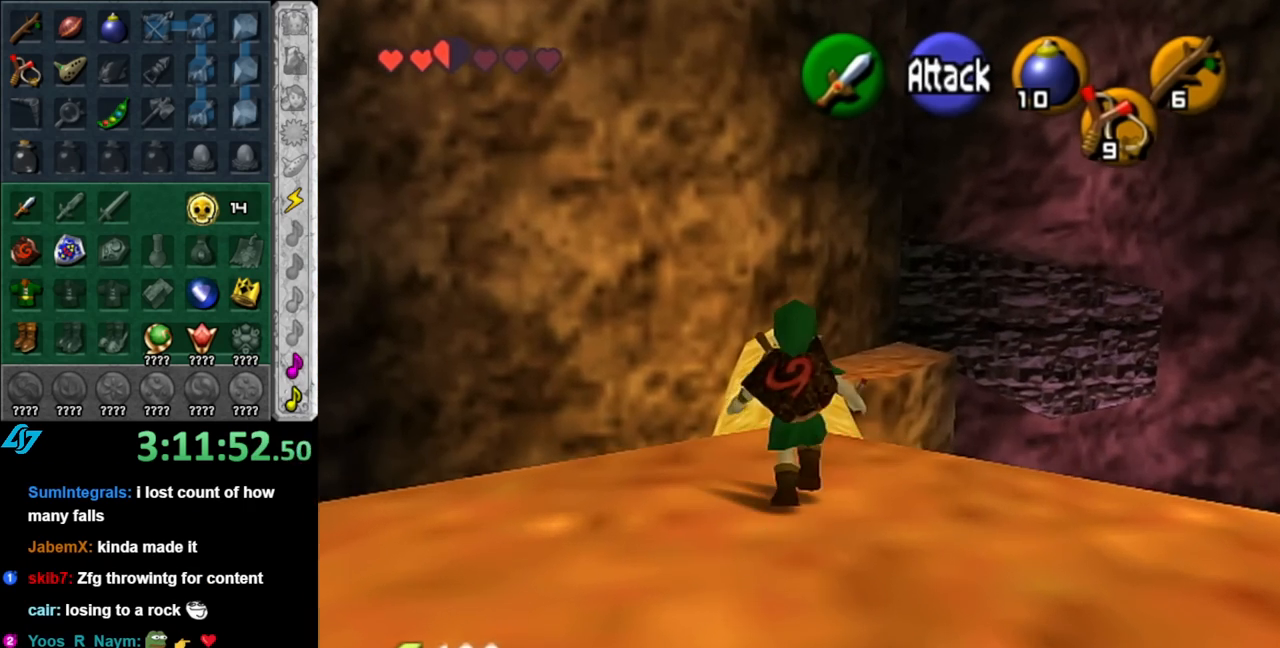
{"buttons": [], "left_stick": "up", "right_stick": "center", "events": []}
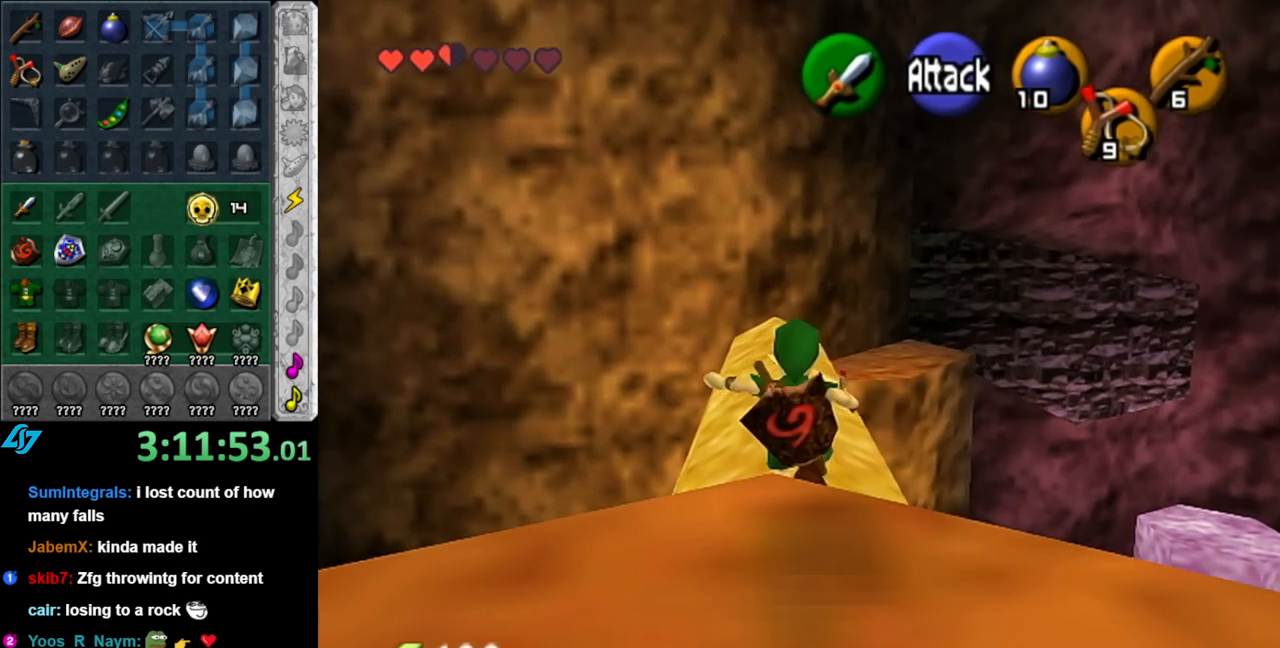
{"buttons": ["A"], "left_stick": "up", "right_stick": "center", "events": [[317, "A", "down"]]}
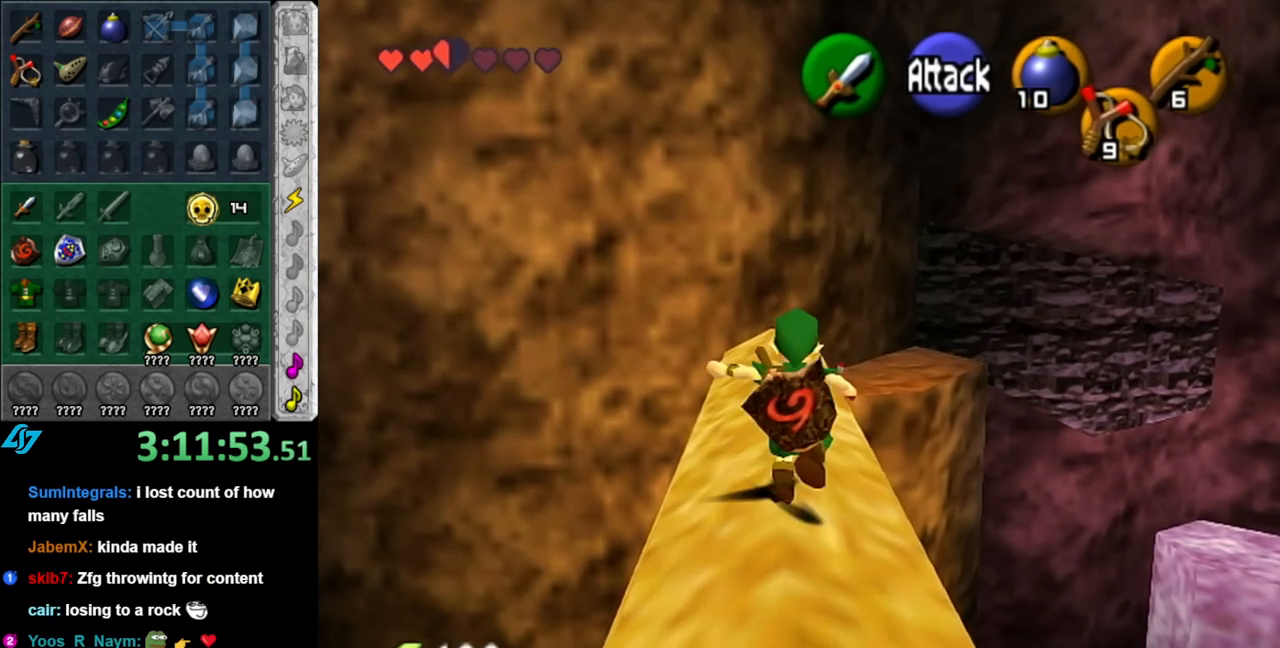
{"buttons": [], "left_stick": "center", "right_stick": "center", "events": [[33, "A", "up"], [367, "left_stick", "center"]]}
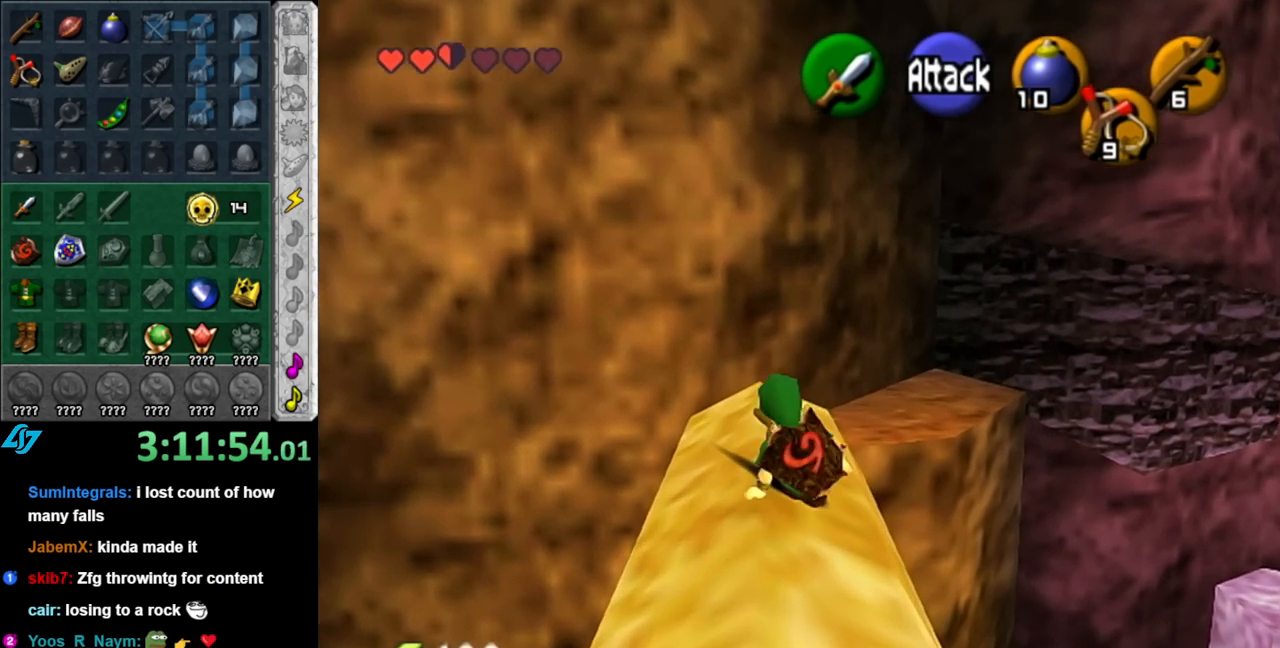
{"buttons": [], "left_stick": "center", "right_stick": "center", "events": [[33, "left_stick", "left"], [83, "L1", "down"], [117, "left_stick", "center"], [367, "L1", "up"]]}
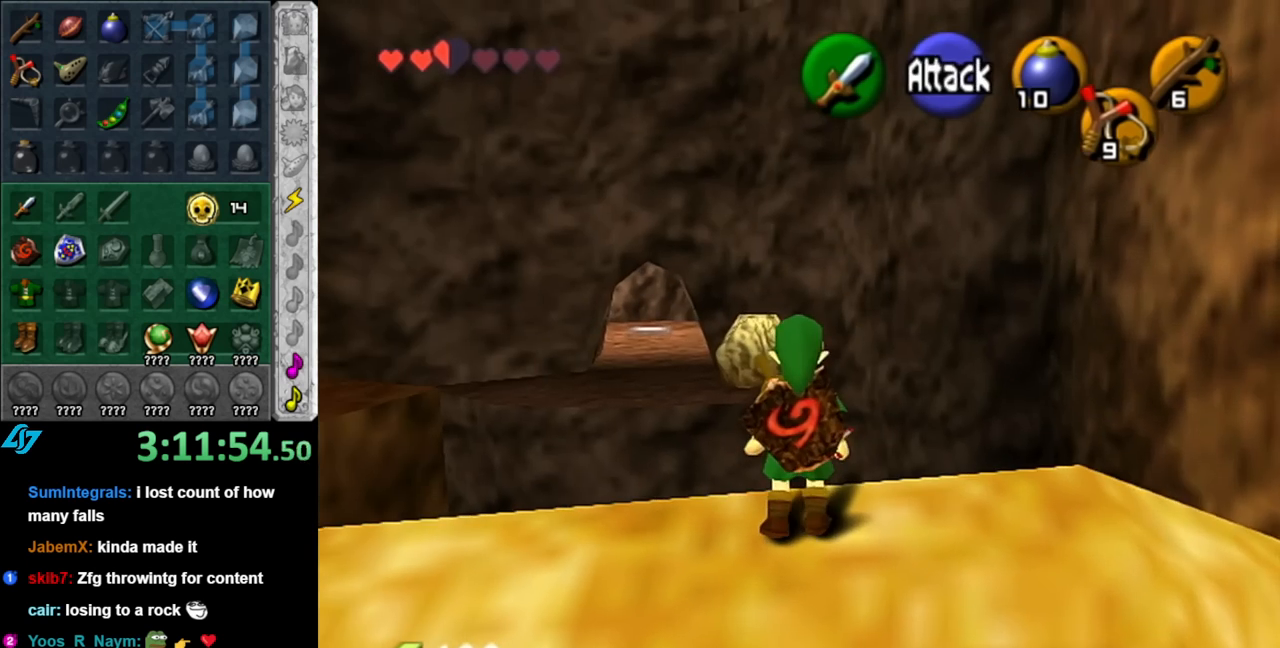
{"buttons": [], "left_stick": "center", "right_stick": "center", "events": [[250, "L1", "down"], [283, "Z", "down"], [350, "Z", "up"], [400, "L1", "up"]]}
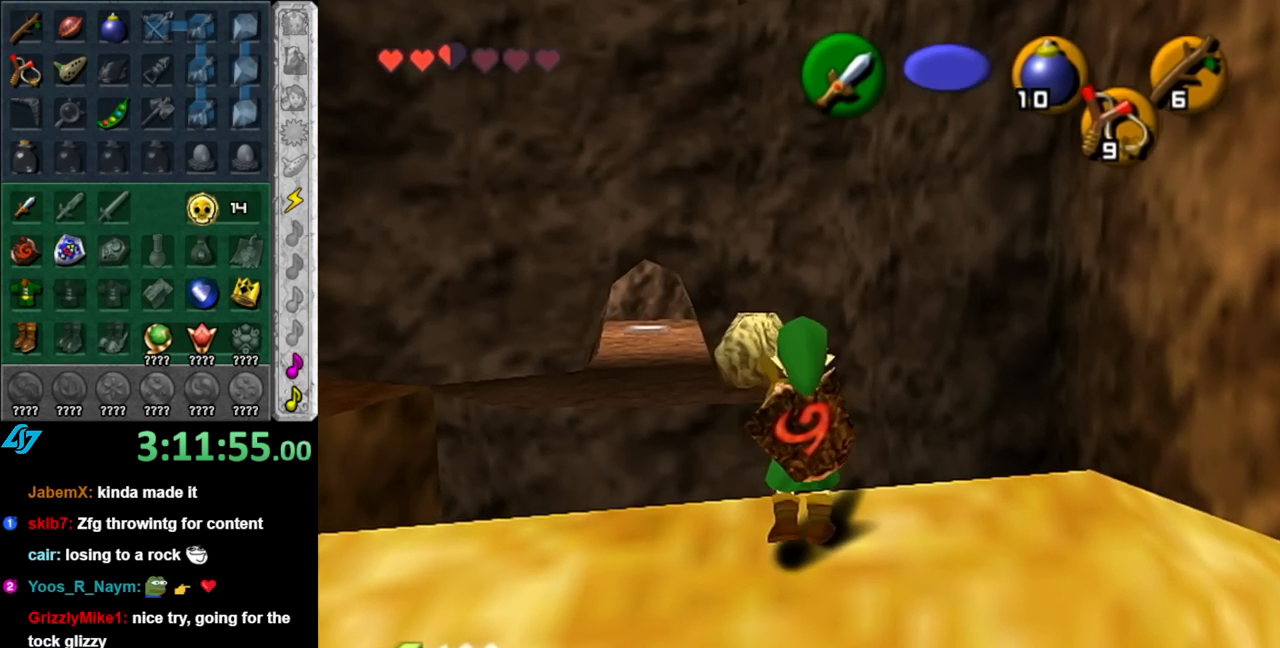
{"buttons": [], "left_stick": "down", "right_stick": "center", "events": [[400, "left_stick", "down"]]}
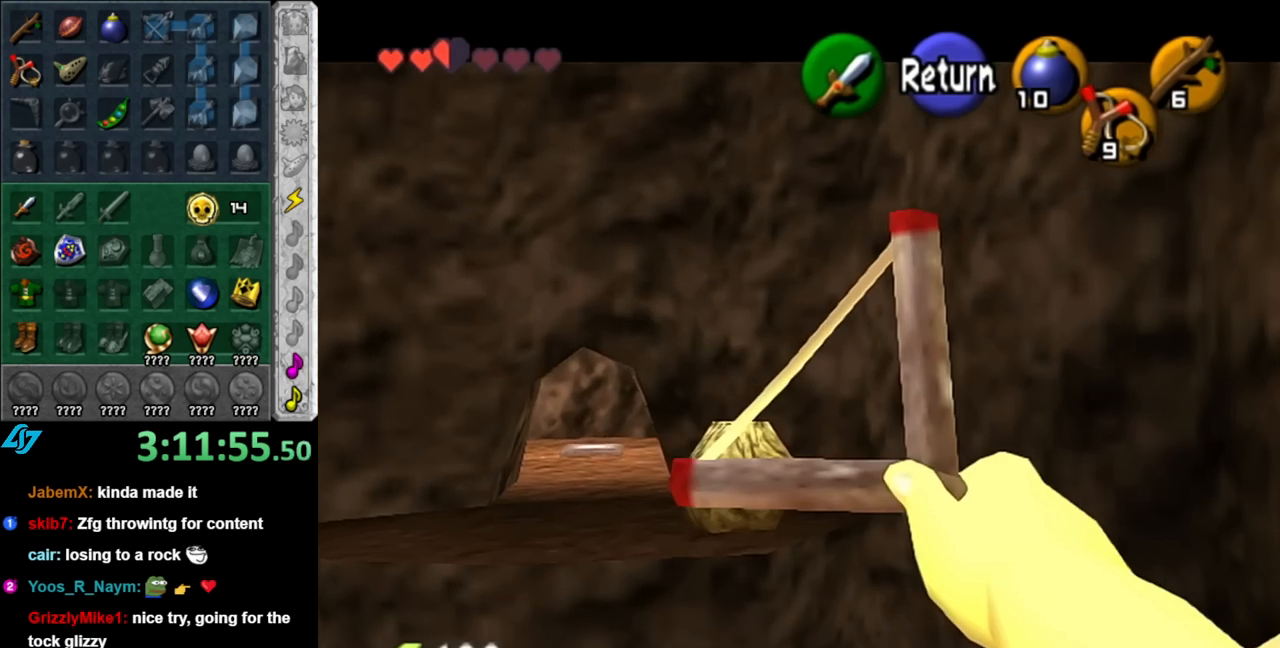
{"buttons": [], "left_stick": "down-right", "right_stick": "center", "events": [[100, "left_stick", "down-right"], [317, "left_stick", "down"], [433, "left_stick", "down-right"]]}
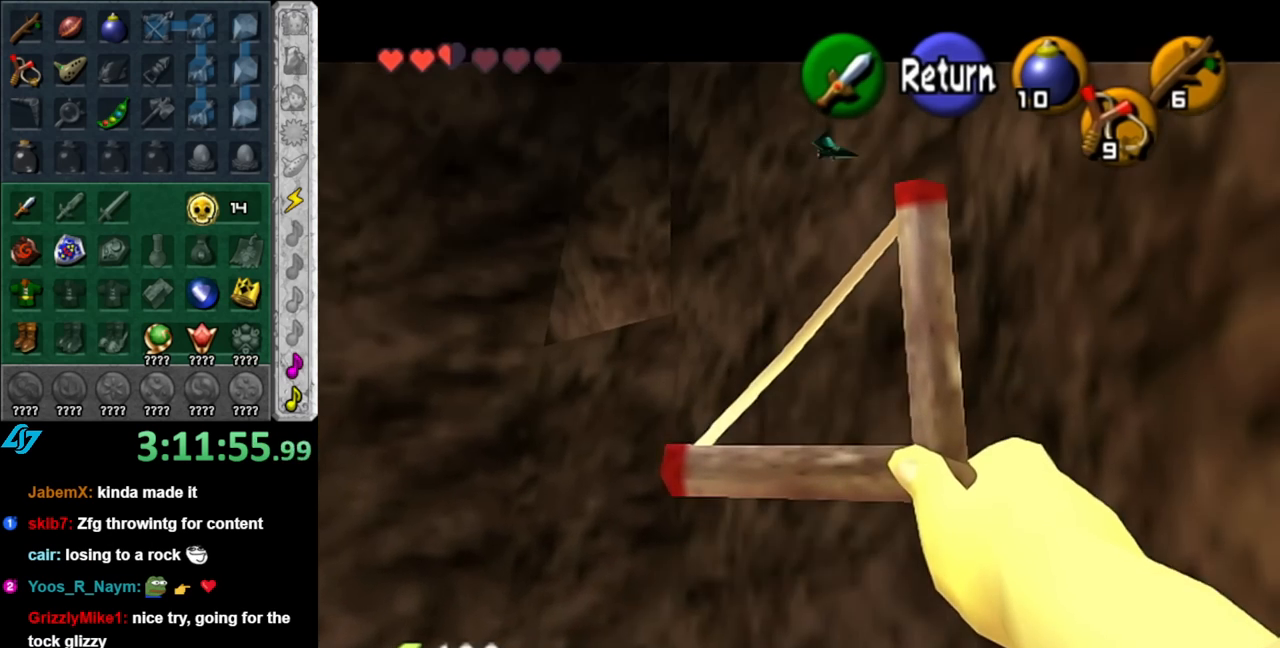
{"buttons": ["Z"], "left_stick": "up-left", "right_stick": "center", "events": [[117, "left_stick", "center"], [400, "Z", "down"], [467, "left_stick", "up-left"]]}